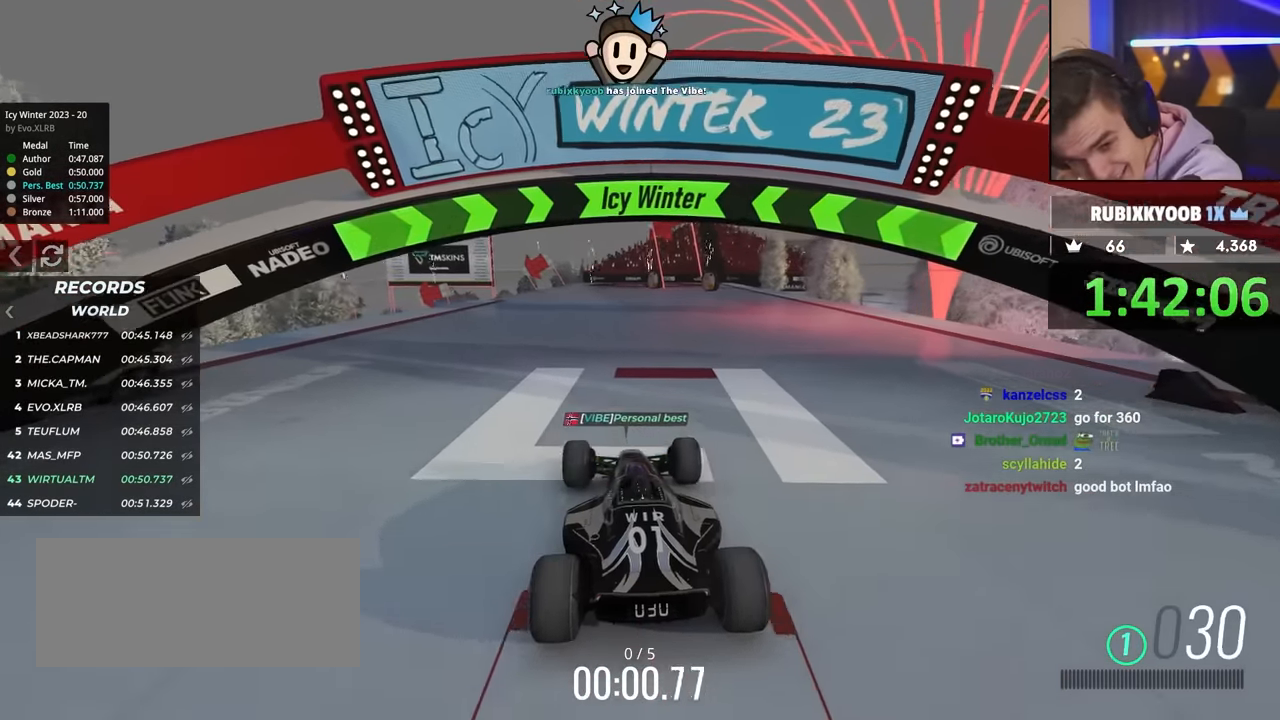
Gameplay with keyboard; each line is a JSON object with the keys held at the frame after it. "events" lists presses ("down") and releases ("up") of "brake", "down", "left", "right" and "up" between this image and that frame as [ms after this image, input, new state], when the widget could be followed in between. No other keys are recorded. Mouse input is not recorded. Key names are as the overlay labels them; some are game actions (e.g. jump) rather than physical keys.
{"keys": ["up"], "events": []}
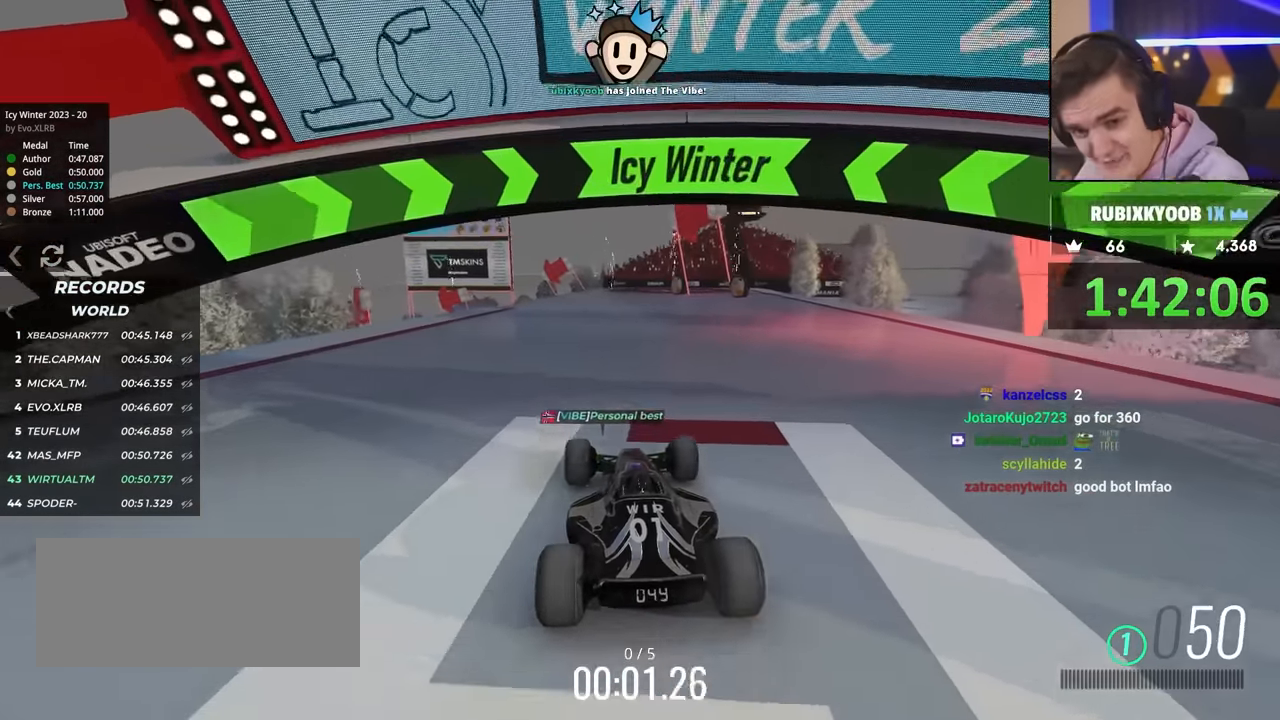
{"keys": ["up"], "events": [[134, "left", "down"], [184, "left", "up"]]}
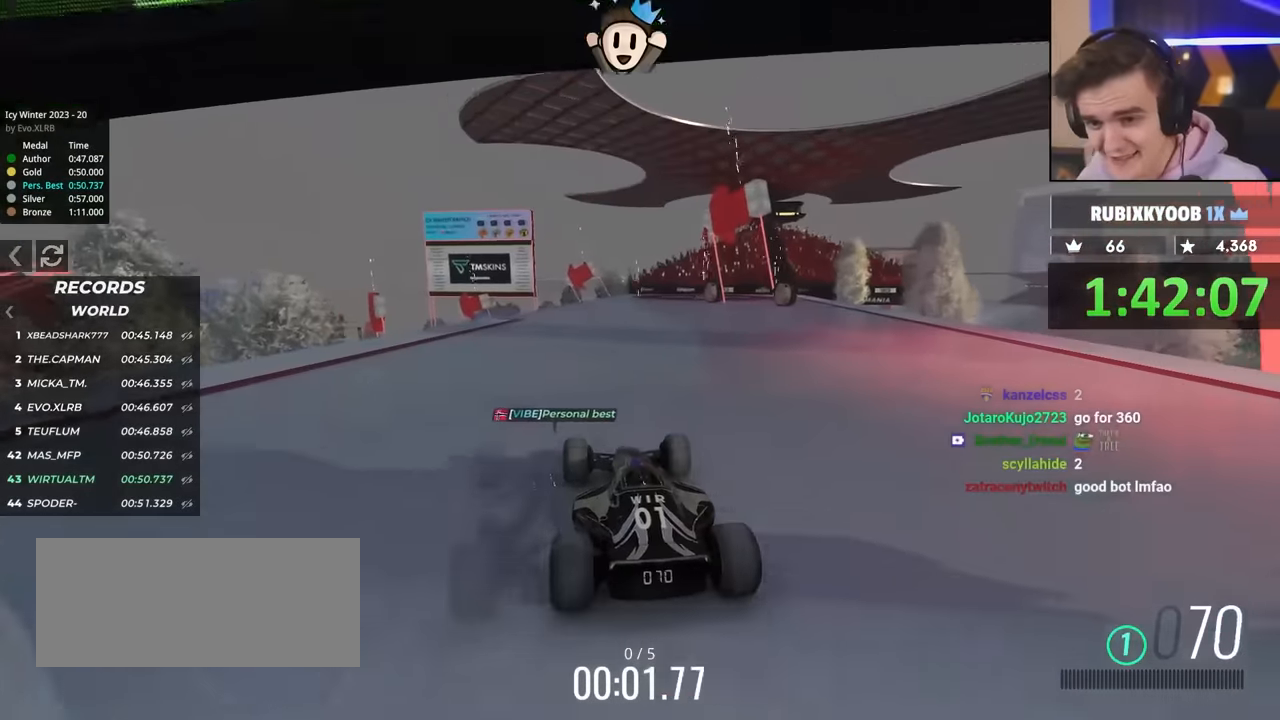
{"keys": ["up"], "events": []}
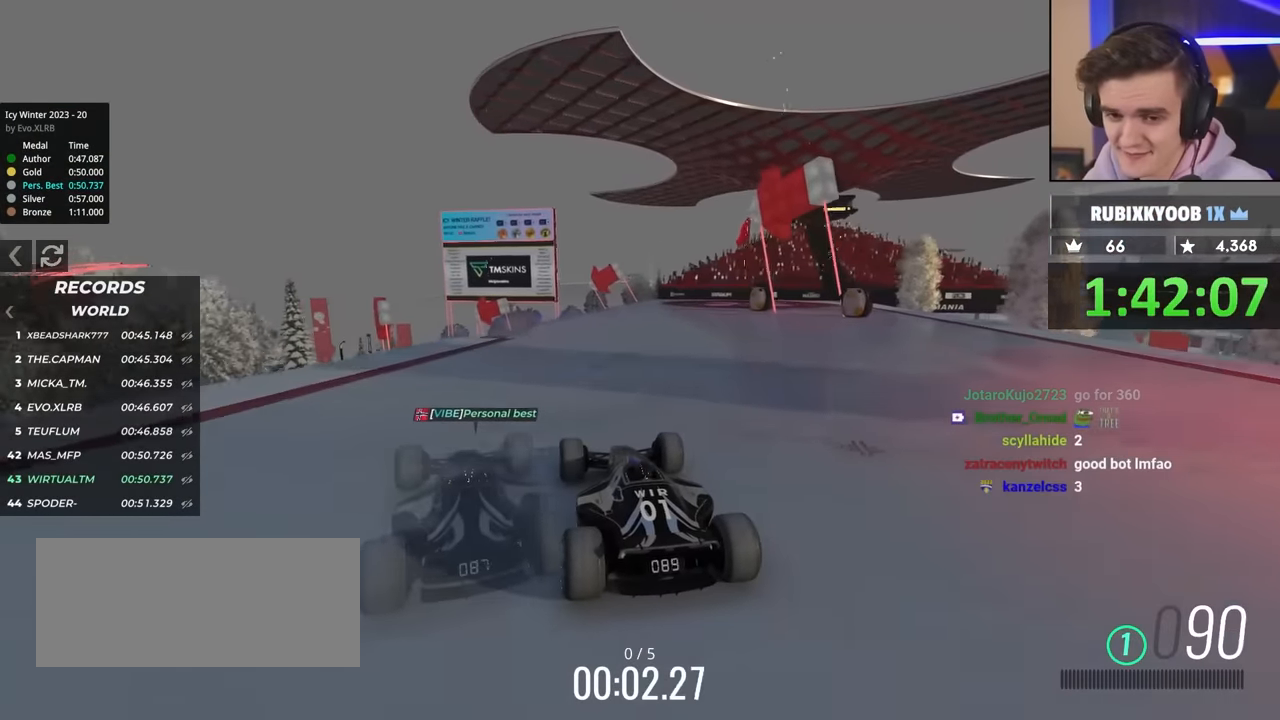
{"keys": ["up"], "events": [[117, "left", "down"], [167, "left", "up"]]}
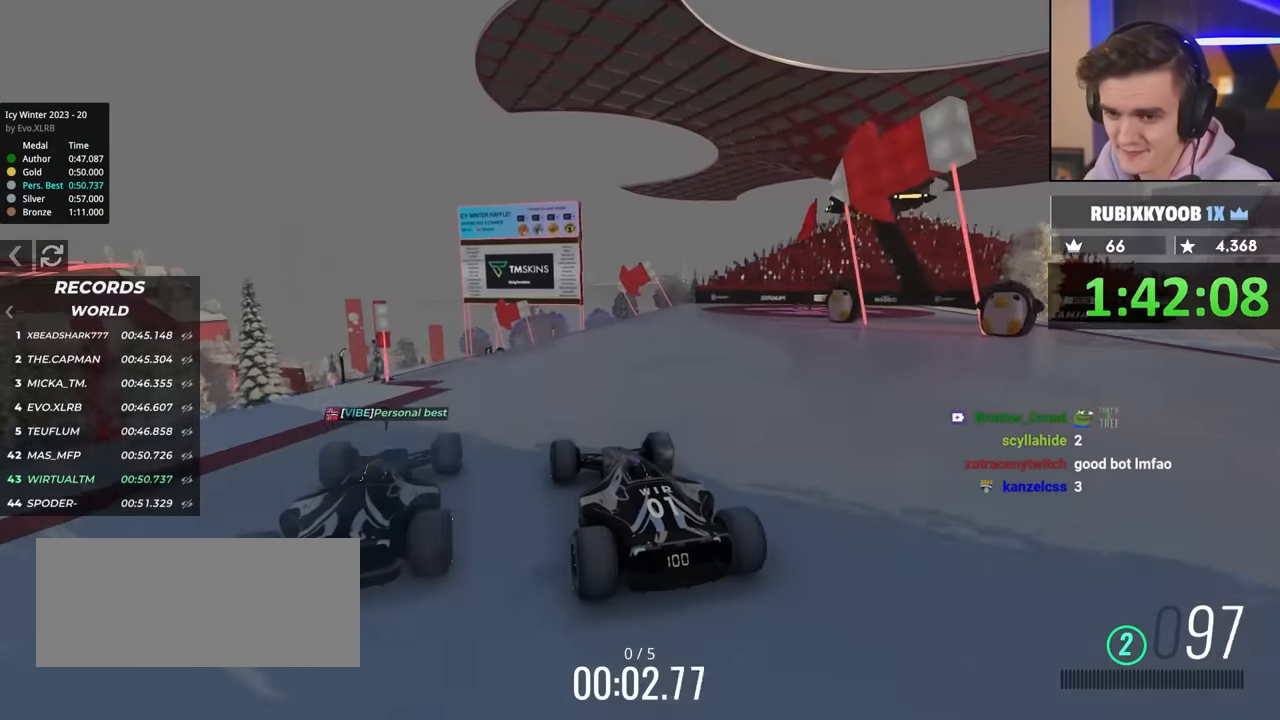
{"keys": ["up"], "events": []}
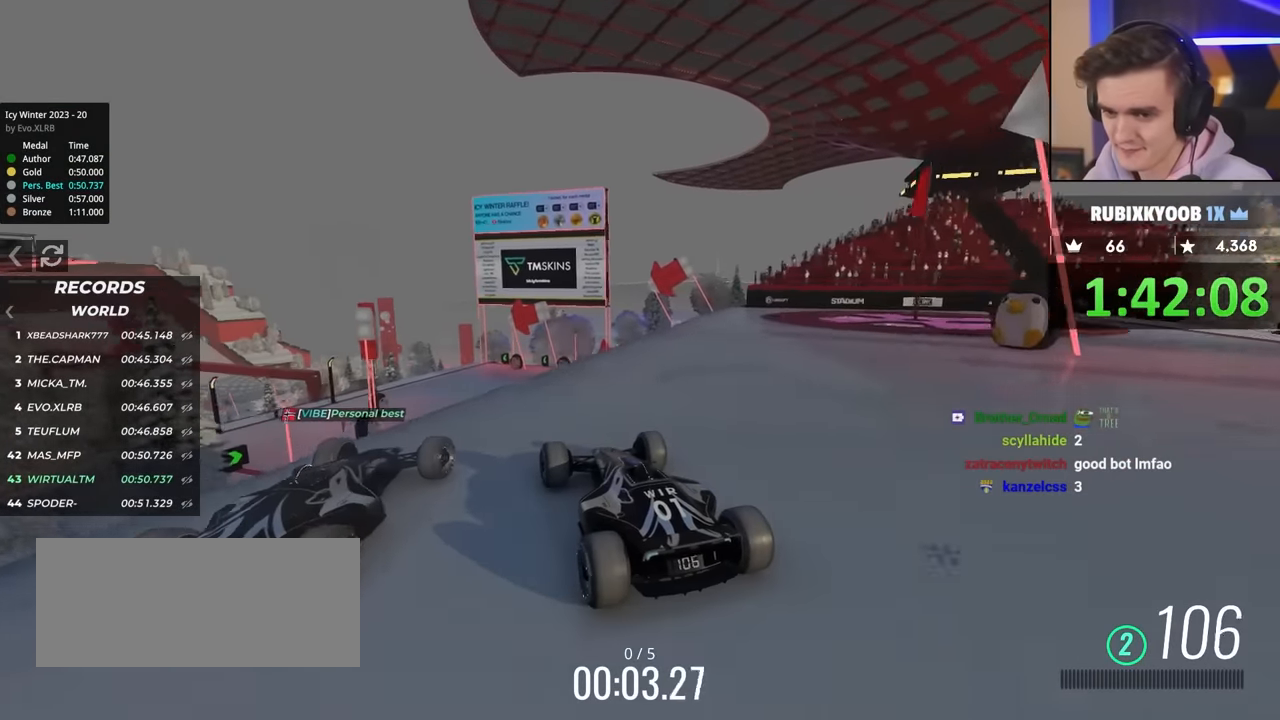
{"keys": ["left"], "events": [[100, "left", "down"], [200, "up", "up"]]}
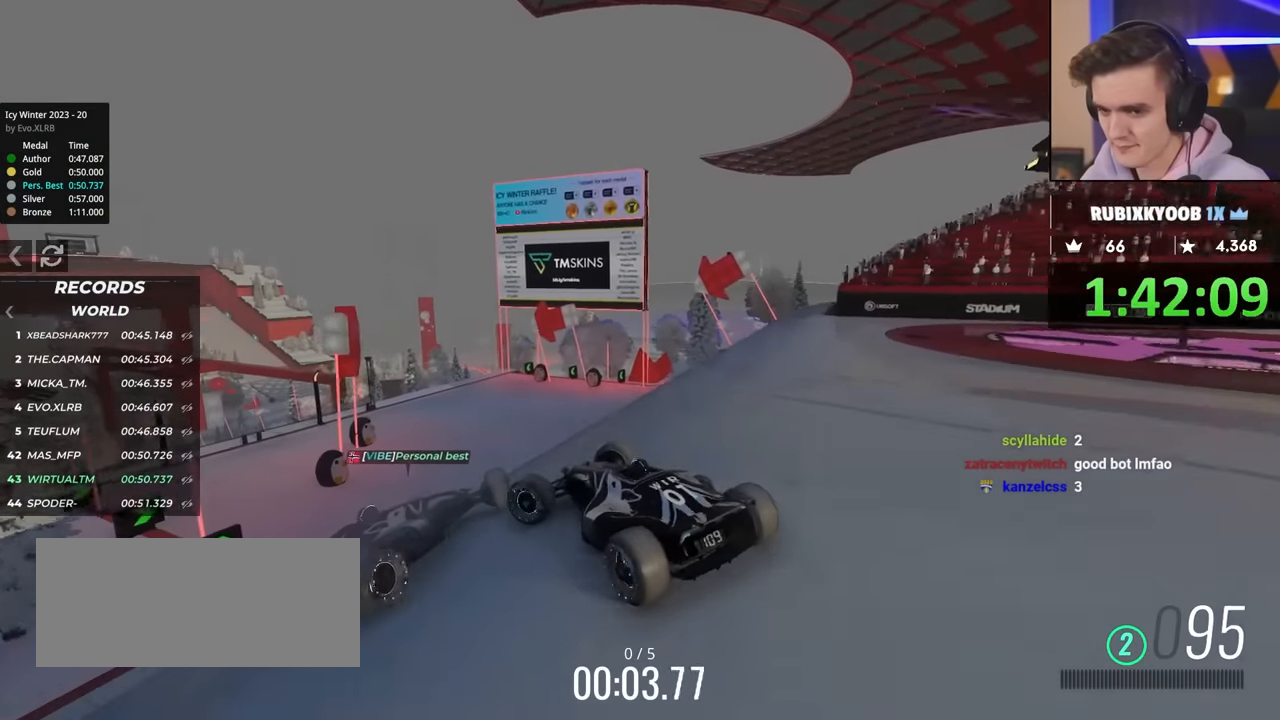
{"keys": ["right"], "events": [[200, "left", "up"], [300, "right", "down"], [350, "up", "down"], [484, "up", "up"]]}
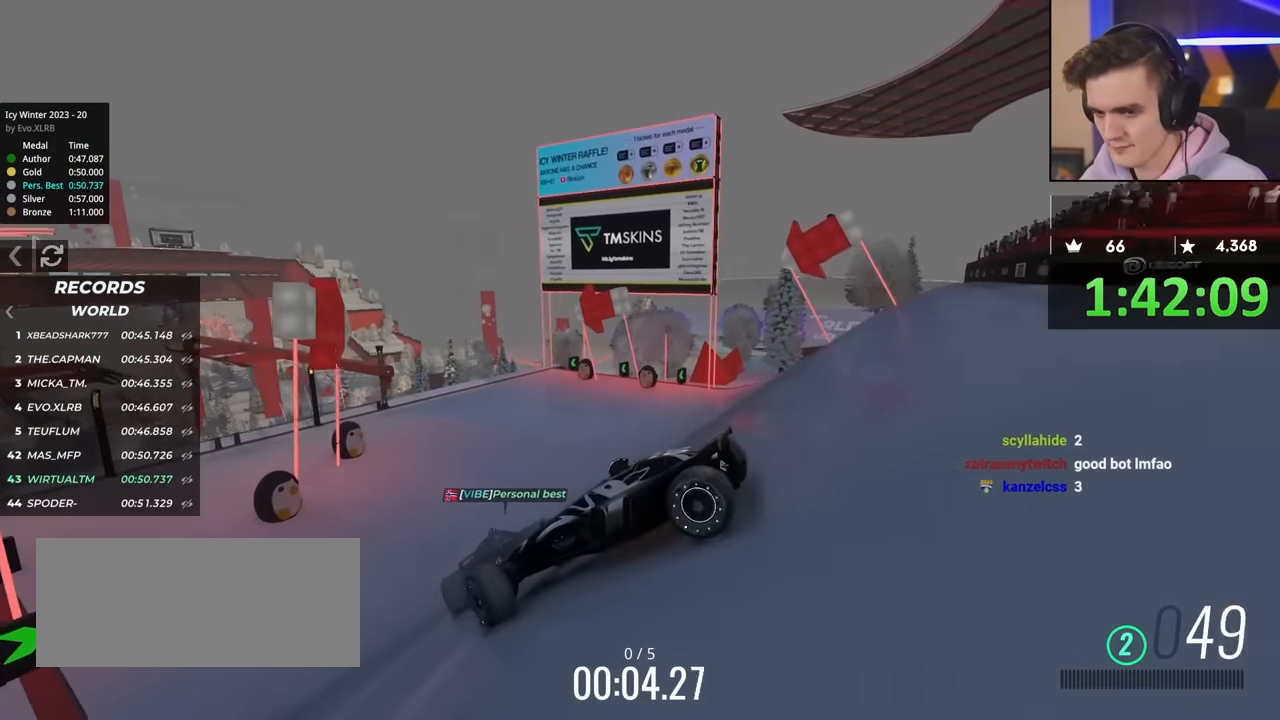
{"keys": ["right"], "events": [[84, "up", "down"], [500, "up", "up"]]}
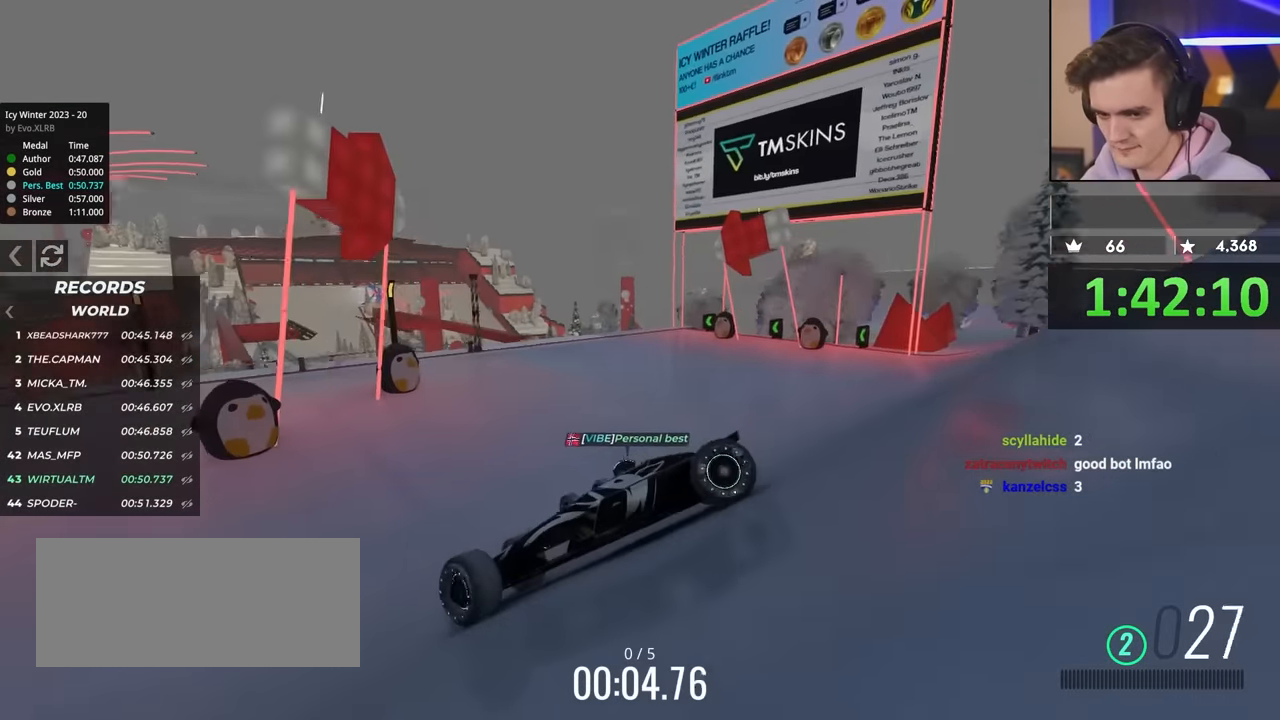
{"keys": ["right", "up"], "events": [[100, "up", "down"]]}
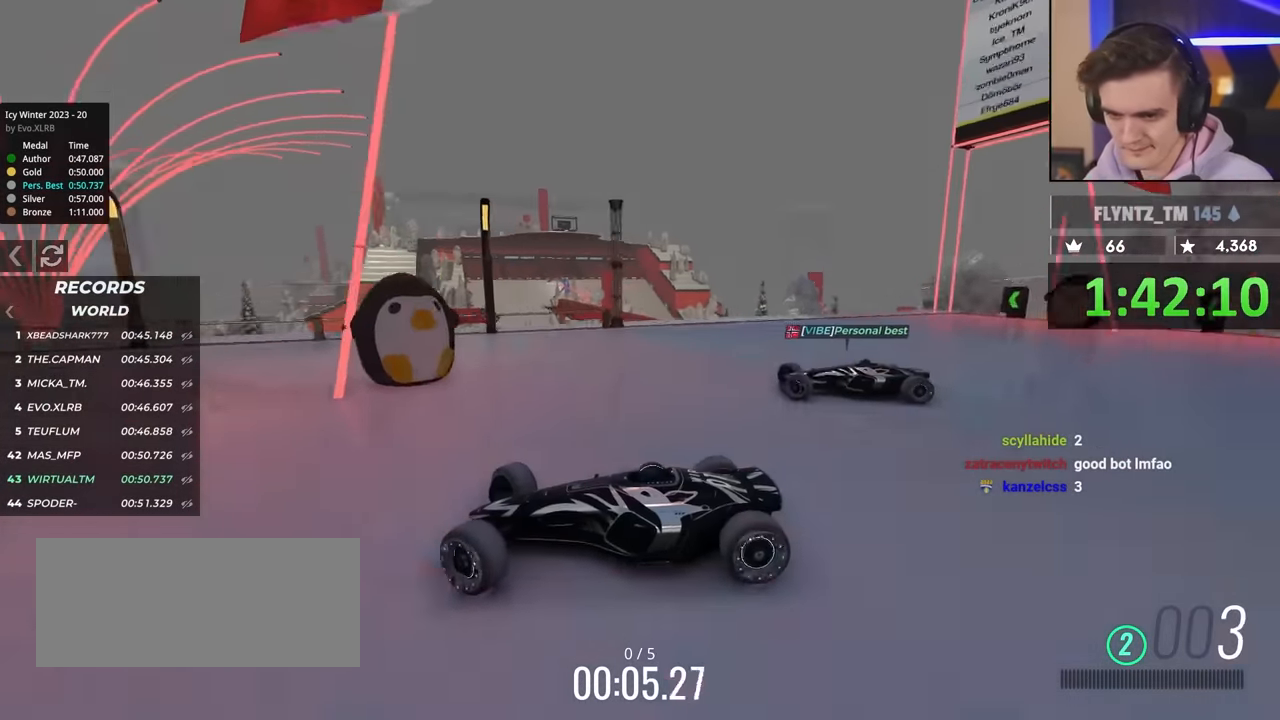
{"keys": ["right", "up"], "events": [[17, "up", "up"], [167, "up", "down"], [267, "up", "up"], [300, "up", "down"]]}
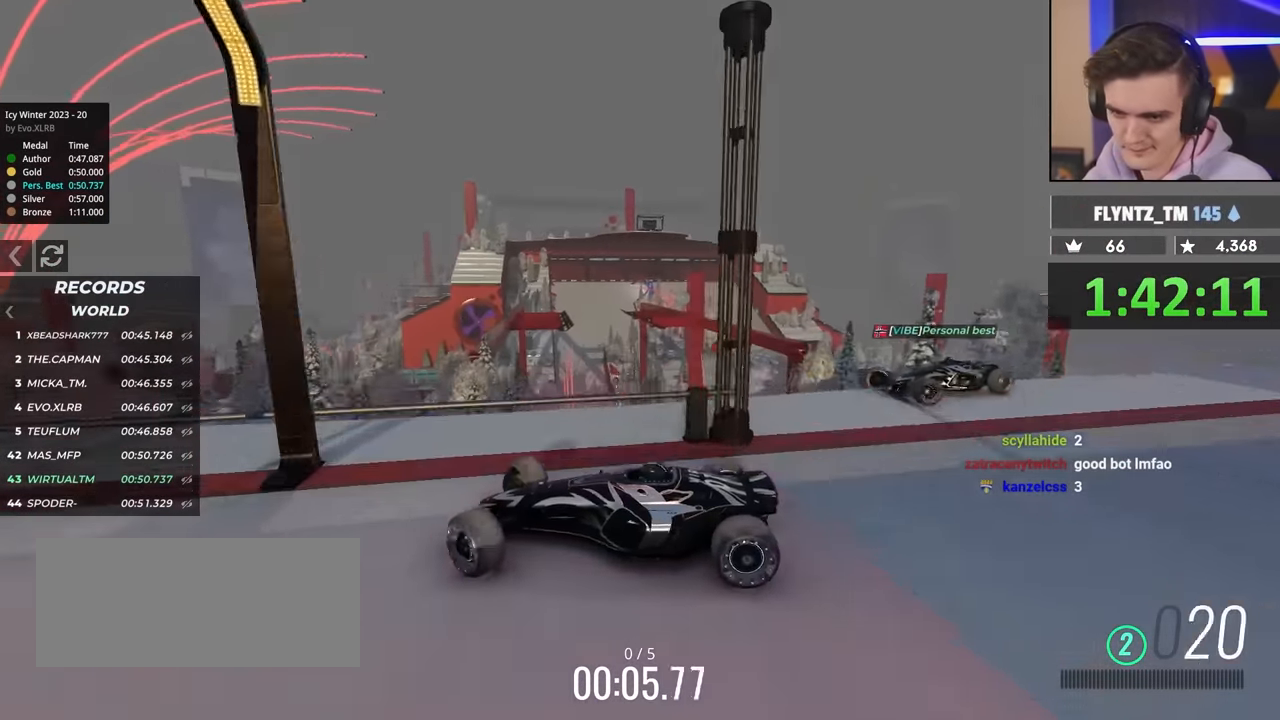
{"keys": ["up"], "events": [[367, "right", "up"]]}
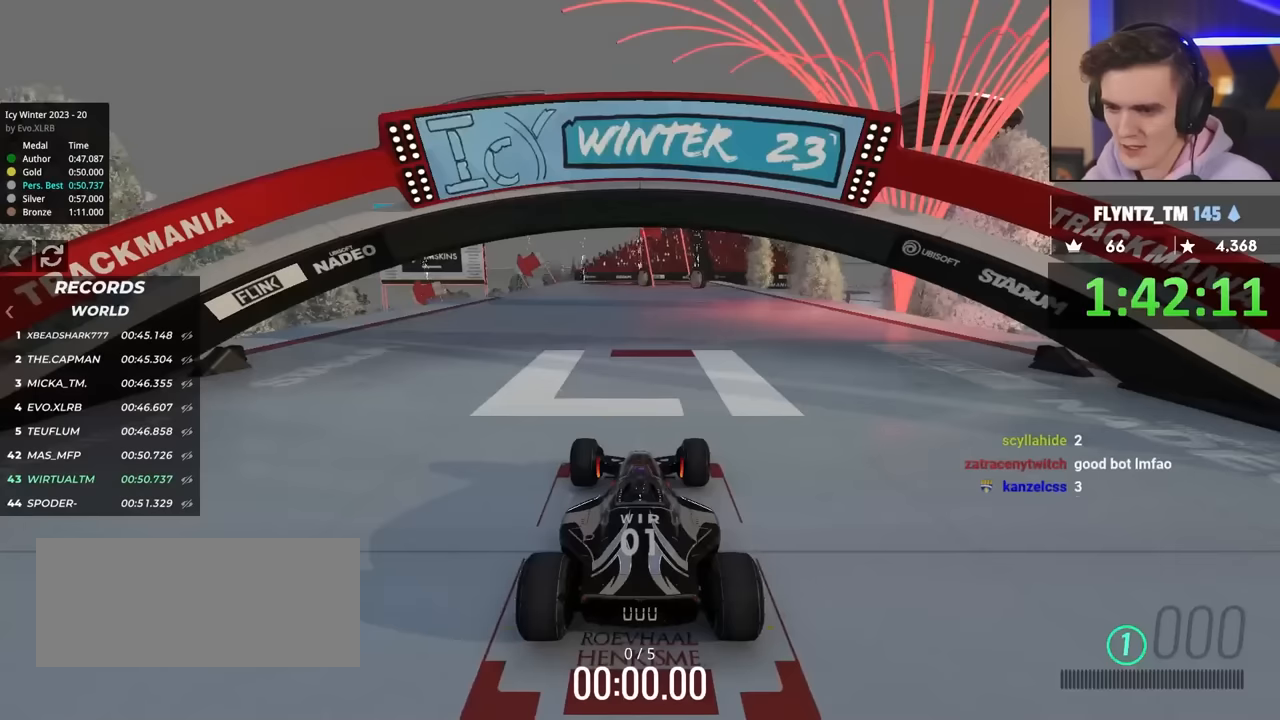
{"keys": ["left", "up"], "events": [[200, "left", "down"]]}
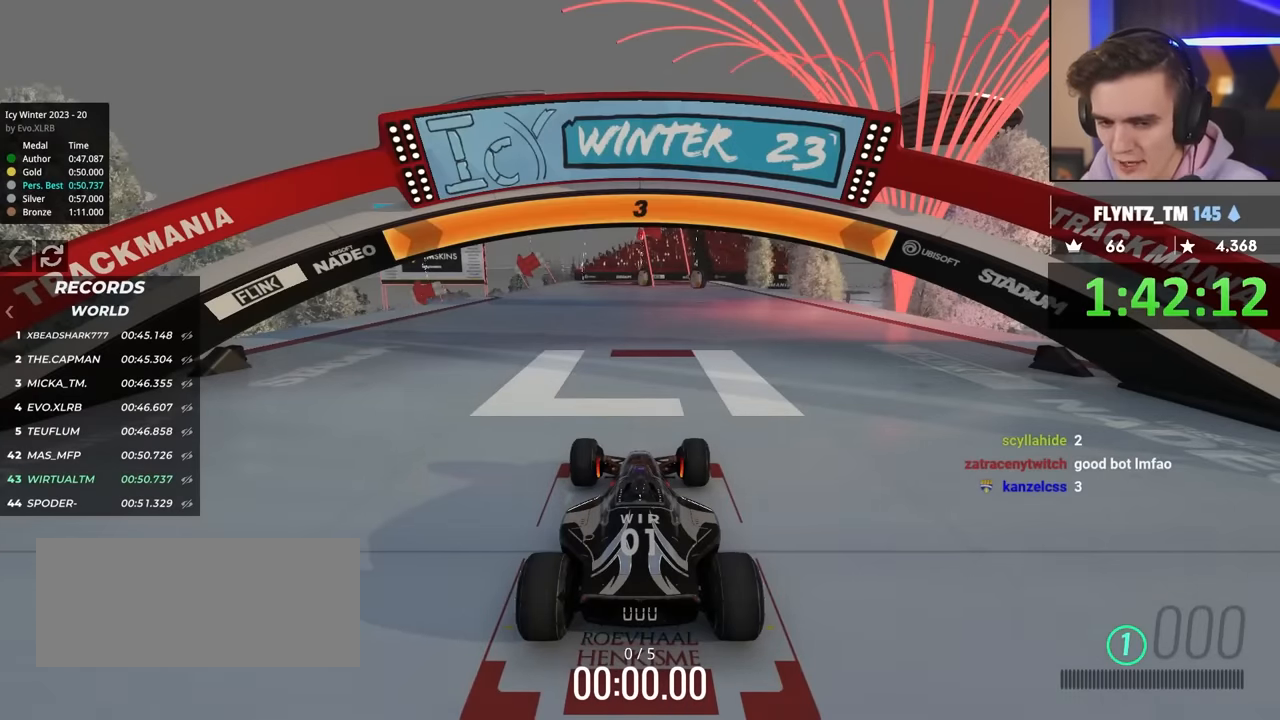
{"keys": ["left", "up"], "events": []}
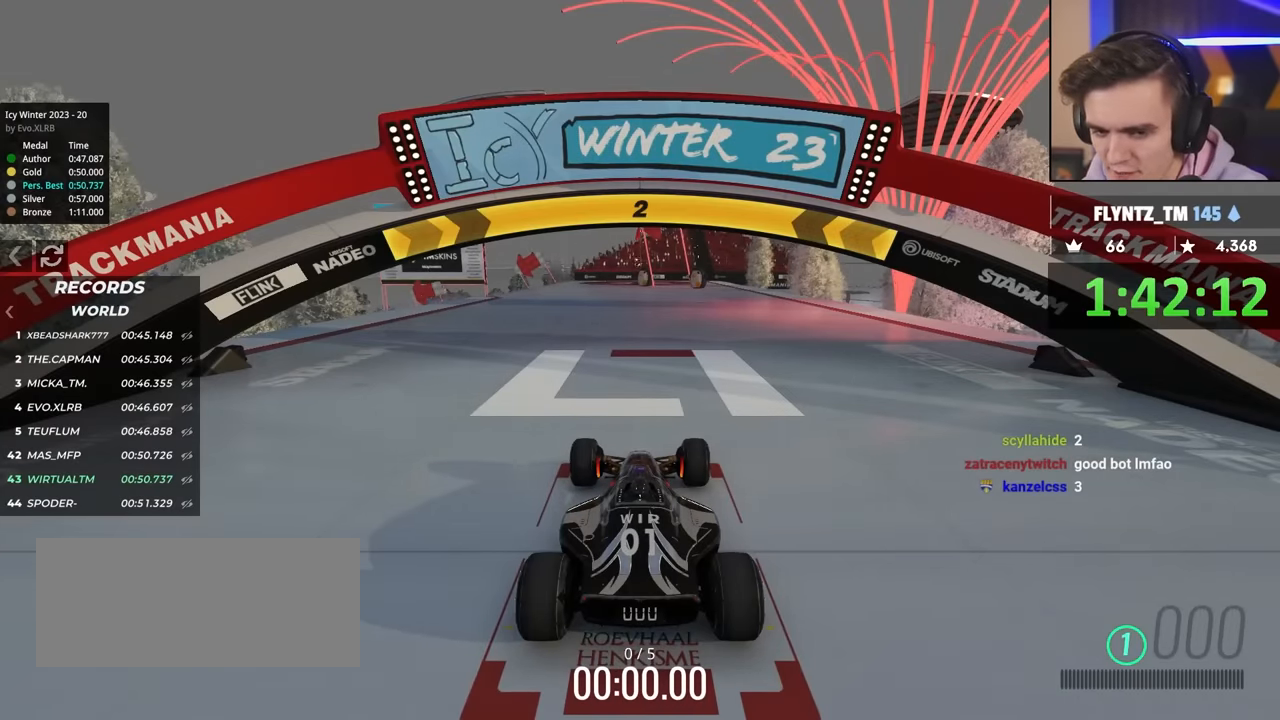
{"keys": ["left", "up"], "events": []}
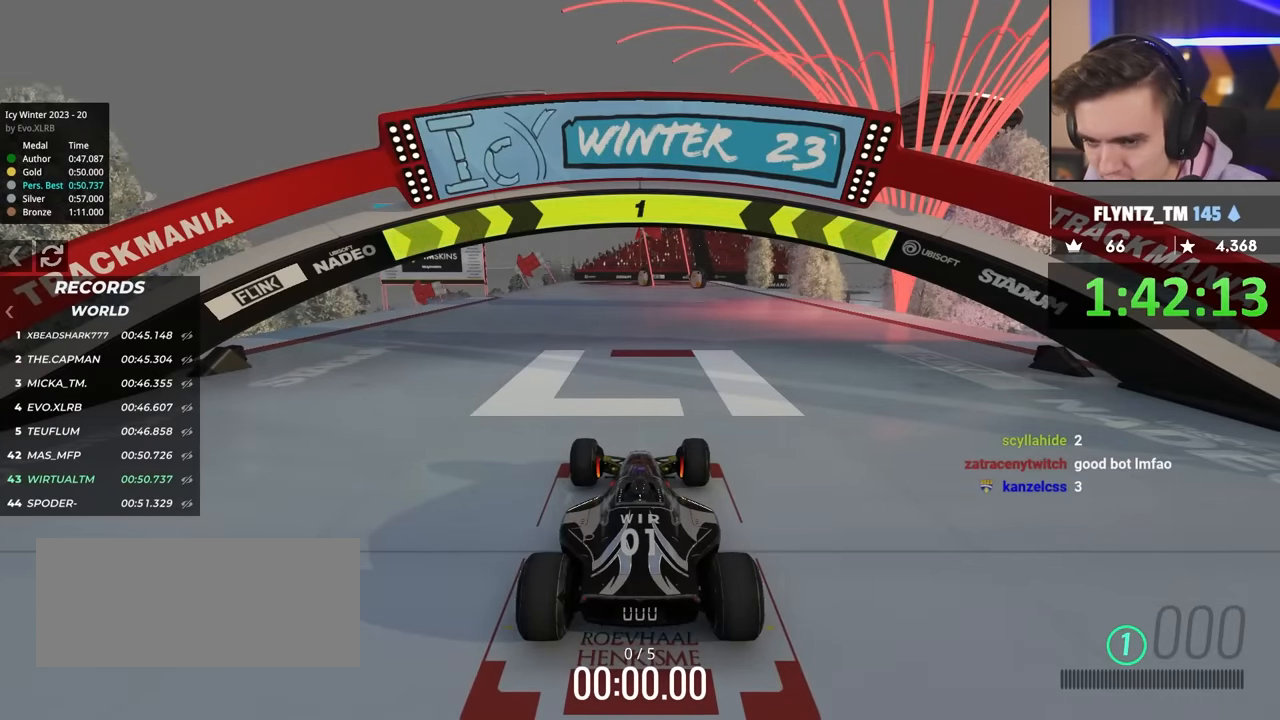
{"keys": ["up"], "events": [[283, "left", "up"]]}
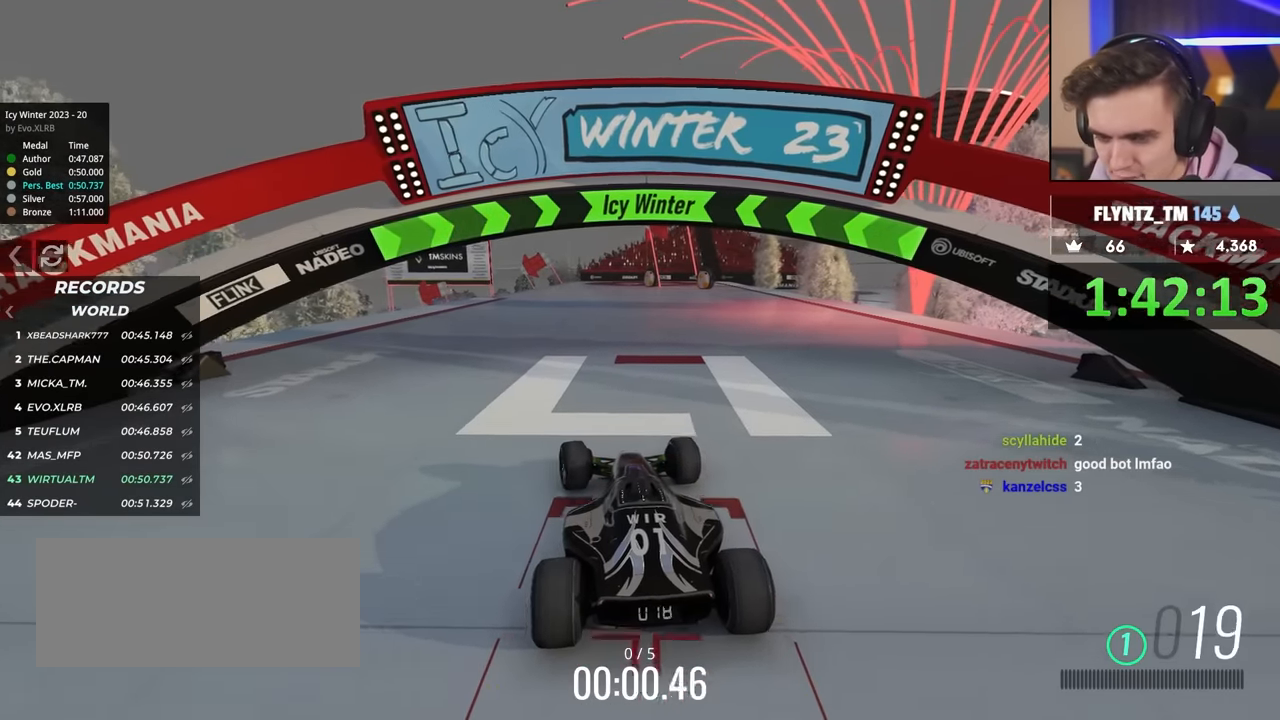
{"keys": ["up"], "events": [[200, "left", "down"], [300, "left", "up"]]}
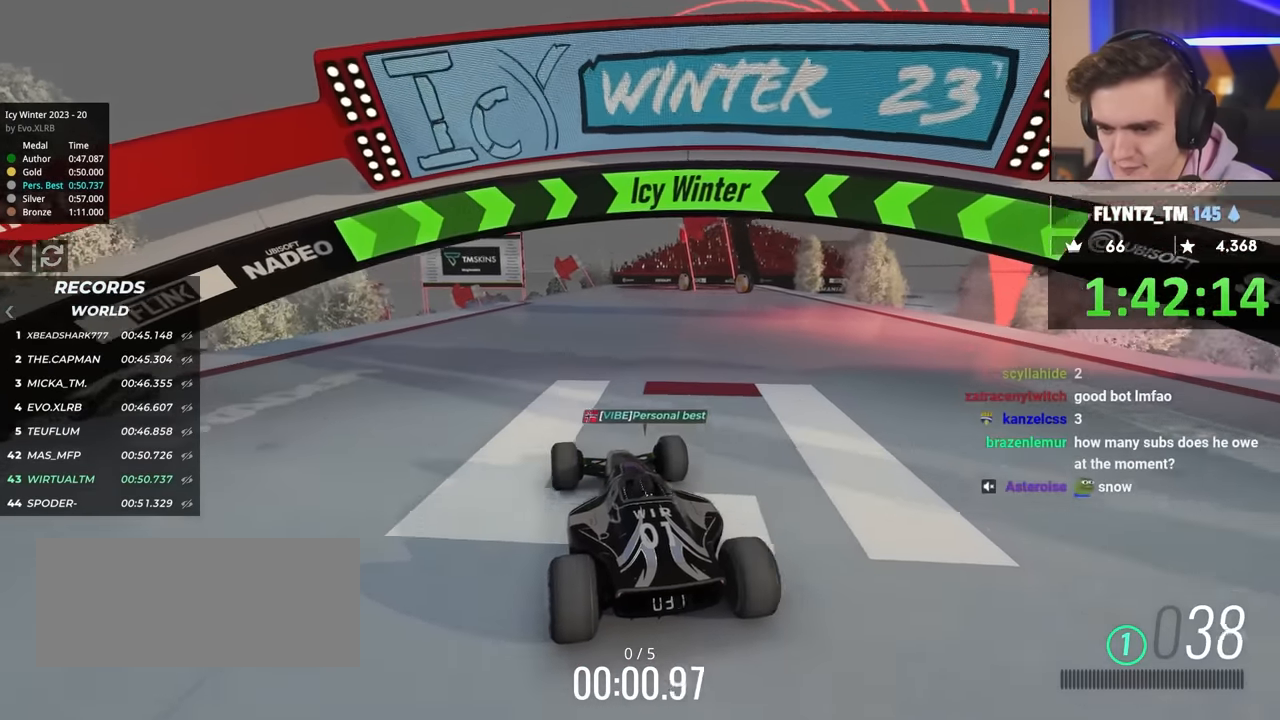
{"keys": ["up"], "events": []}
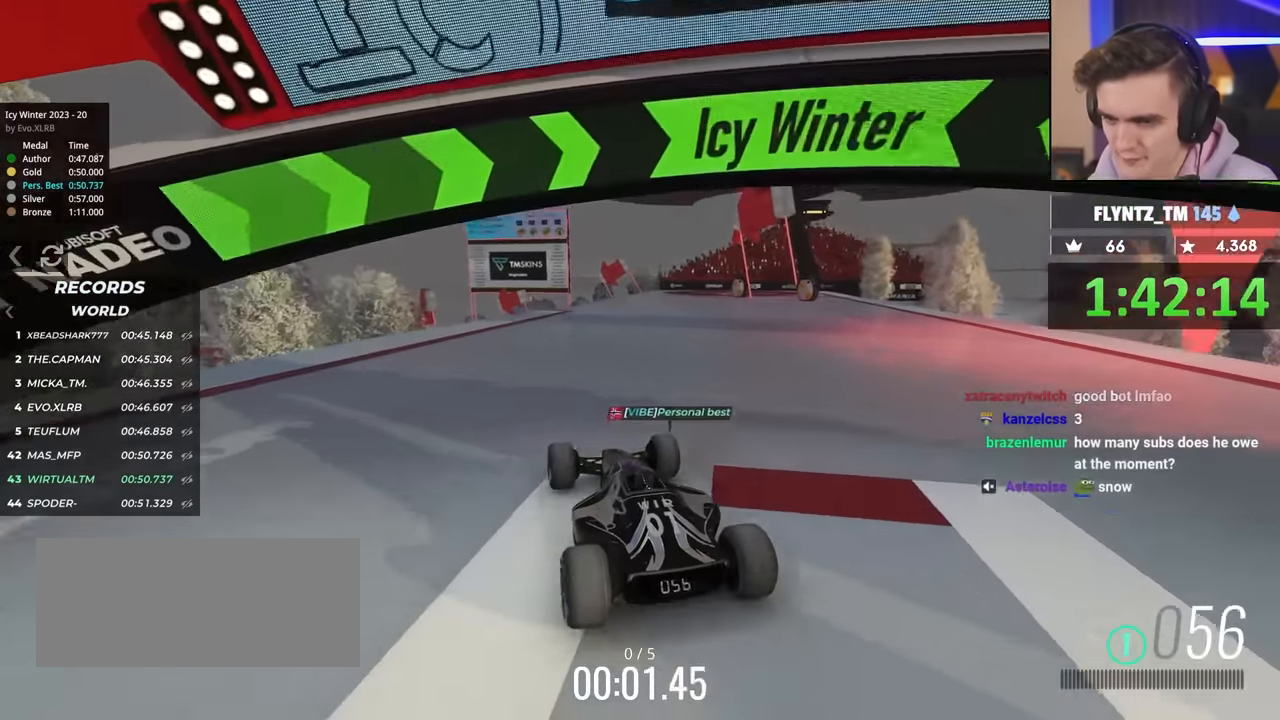
{"keys": ["up"], "events": [[166, "right", "down"], [216, "right", "up"]]}
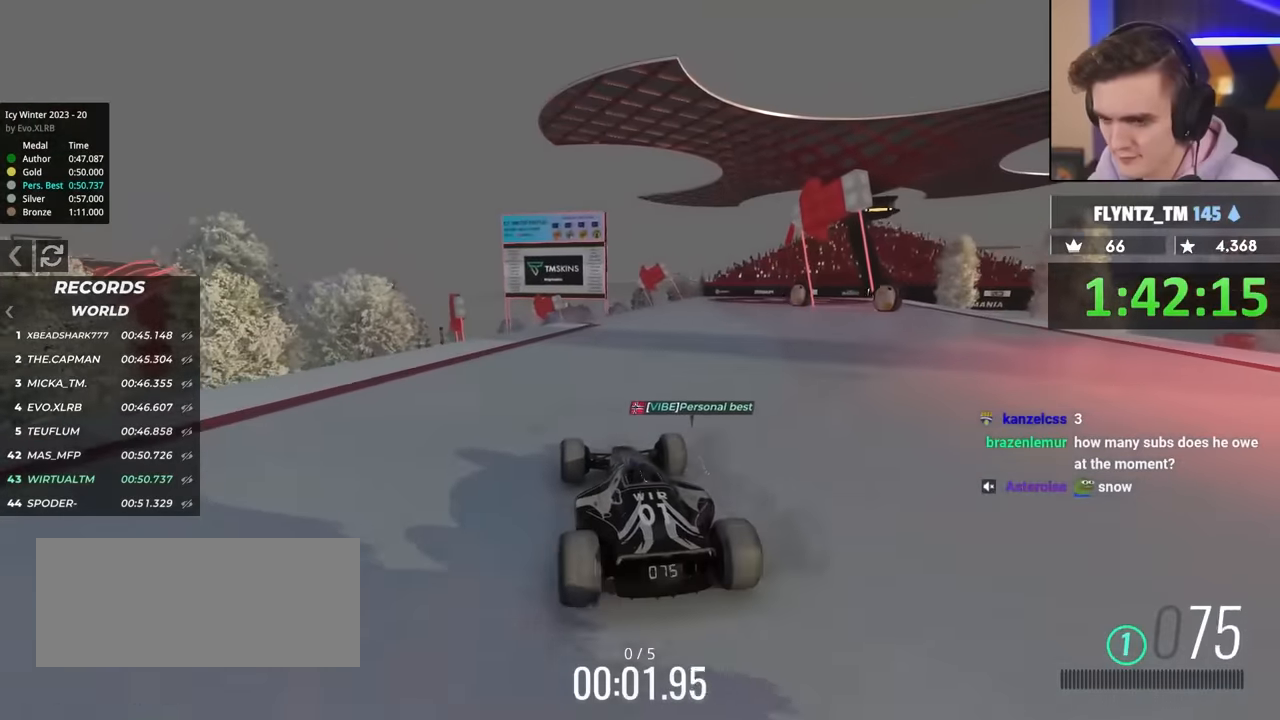
{"keys": ["up"], "events": []}
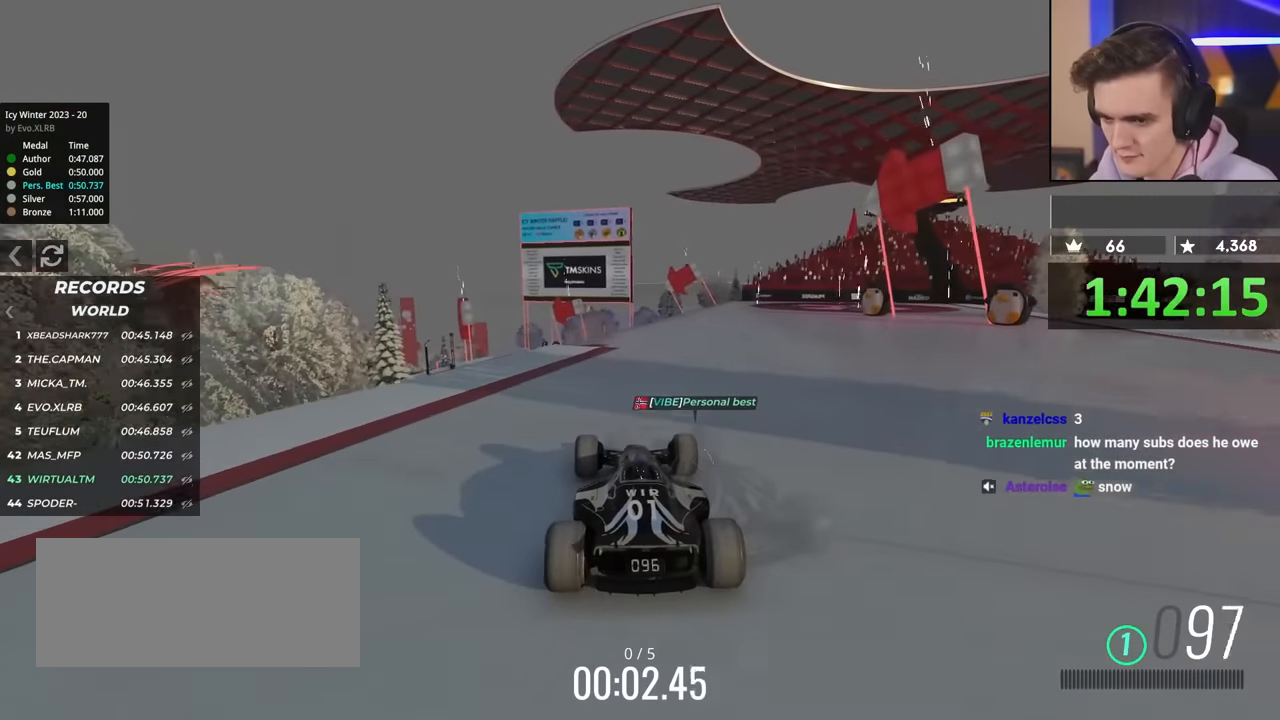
{"keys": ["up"], "events": [[267, "right", "down"], [400, "right", "up"]]}
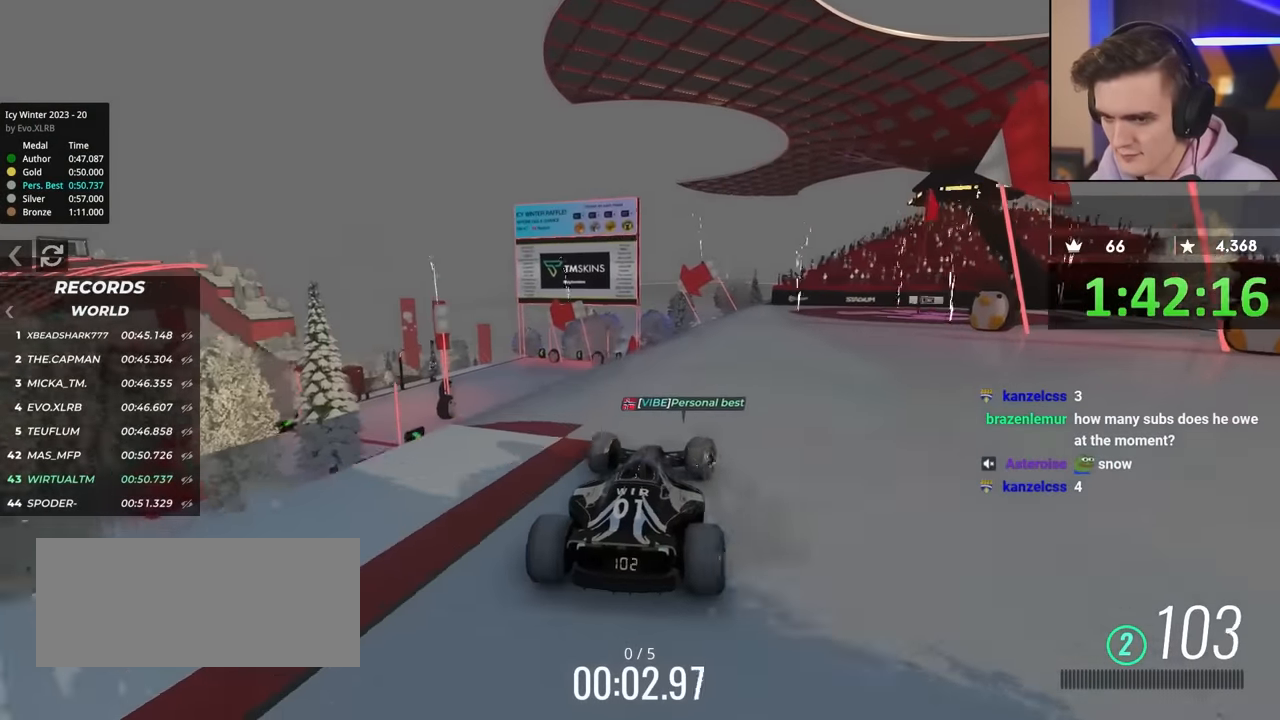
{"keys": ["up"], "events": [[100, "left", "down"], [234, "left", "up"], [334, "left", "down"], [467, "left", "up"]]}
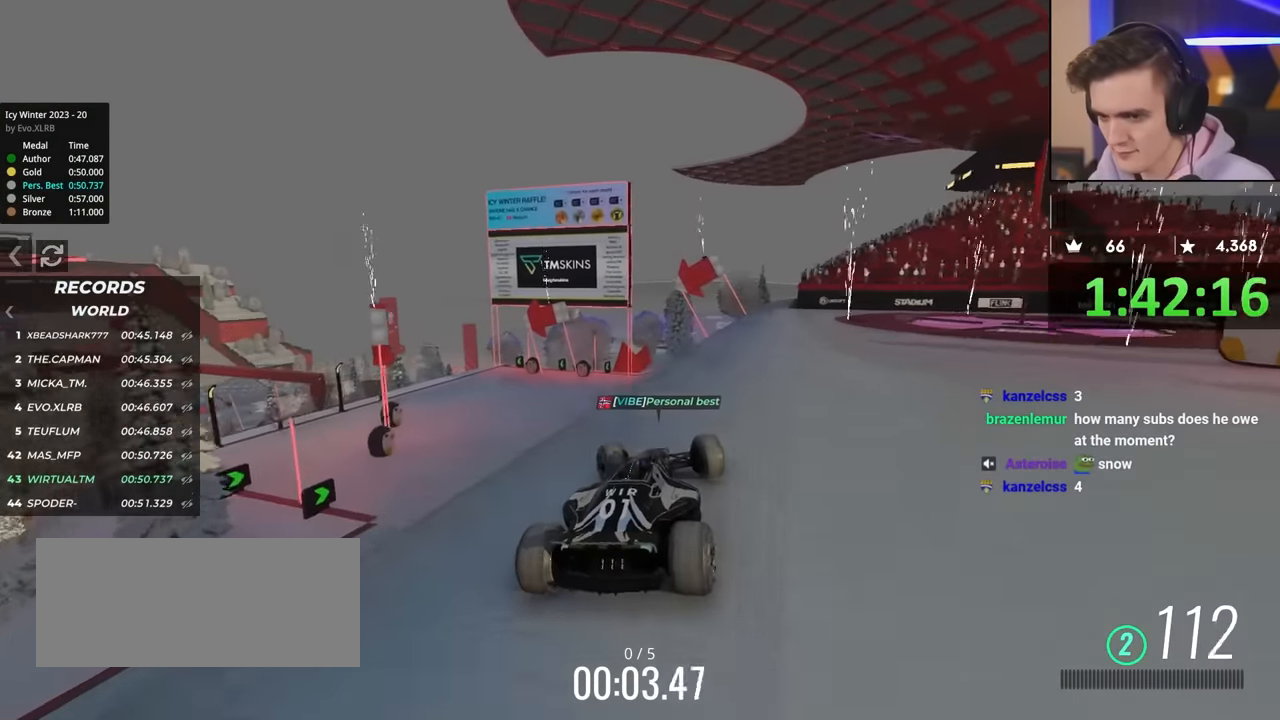
{"keys": ["left"], "events": [[67, "left", "down"], [300, "up", "up"]]}
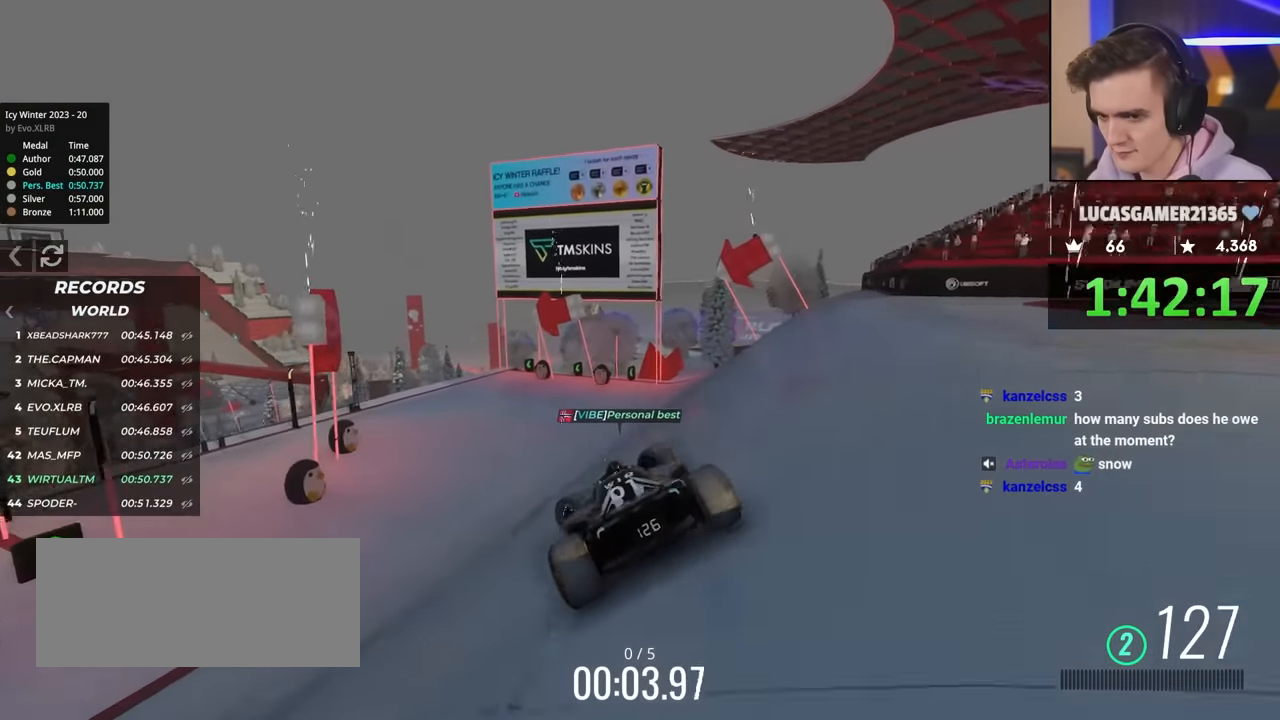
{"keys": ["right", "up"], "events": [[400, "left", "up"], [400, "right", "down"], [467, "up", "down"]]}
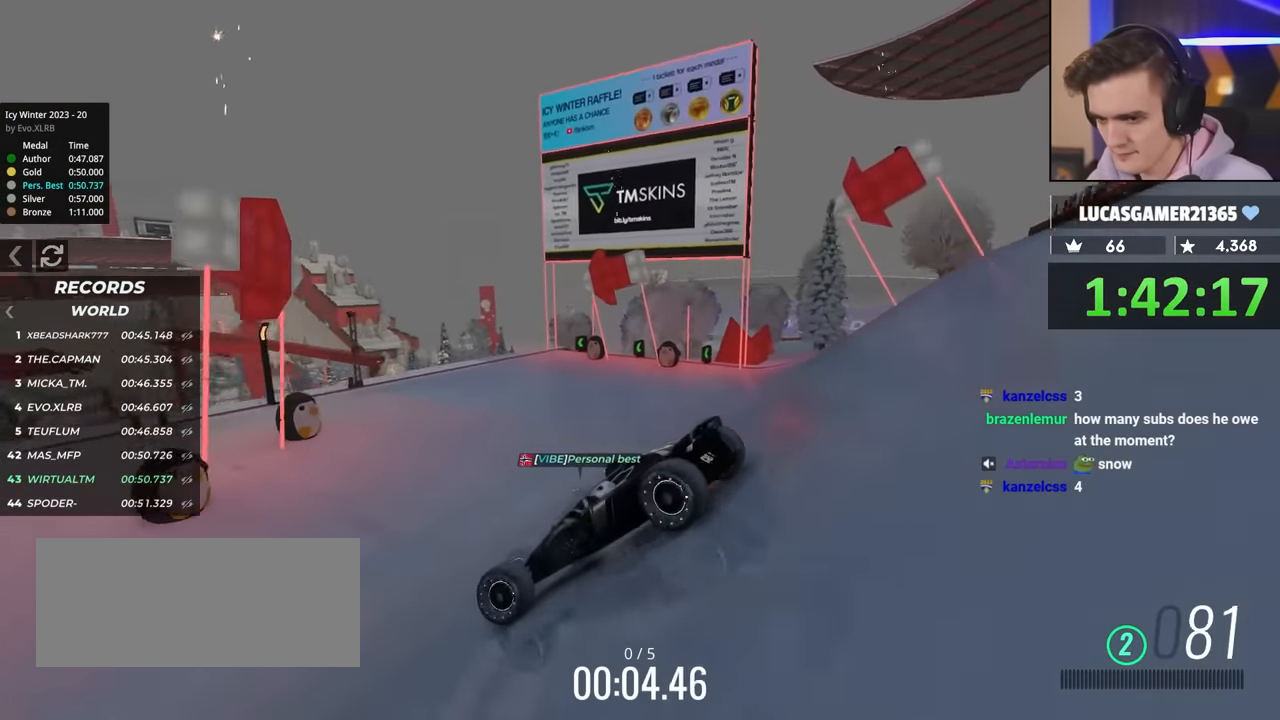
{"keys": ["right"], "events": [[150, "right", "up"], [234, "right", "down"], [384, "up", "up"]]}
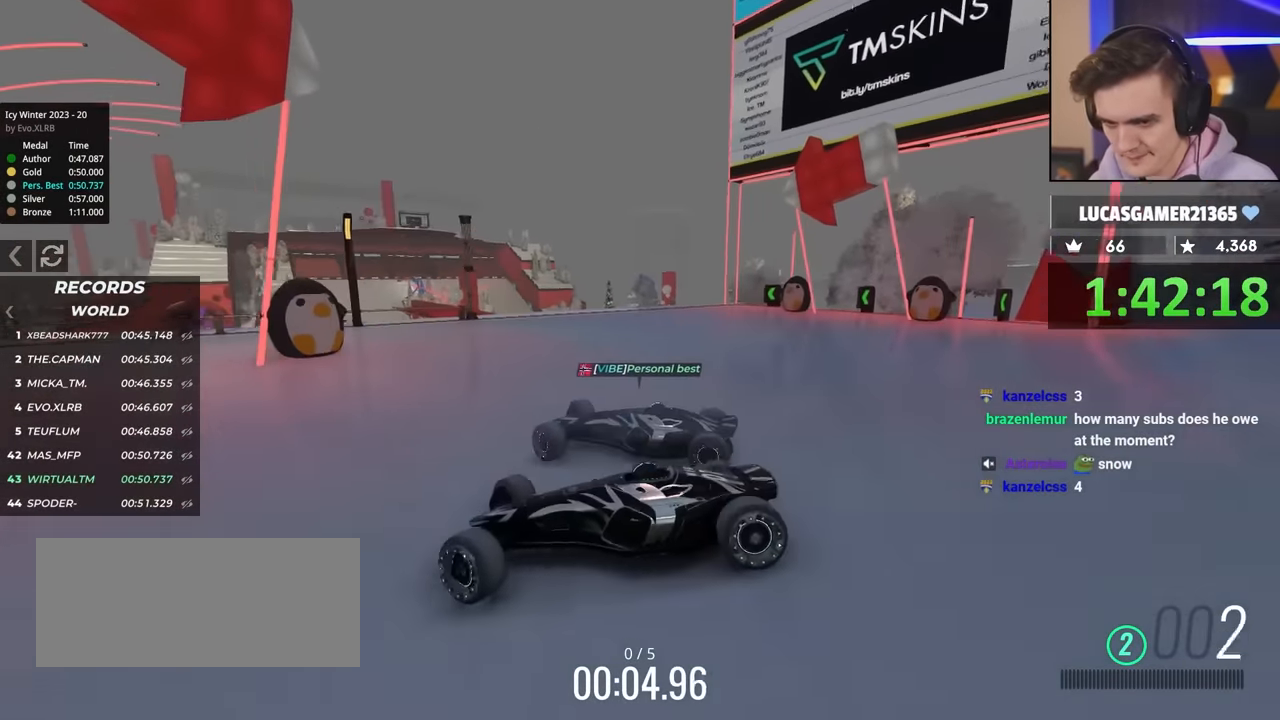
{"keys": ["right", "up"], "events": [[117, "up", "down"], [350, "up", "up"], [484, "up", "down"]]}
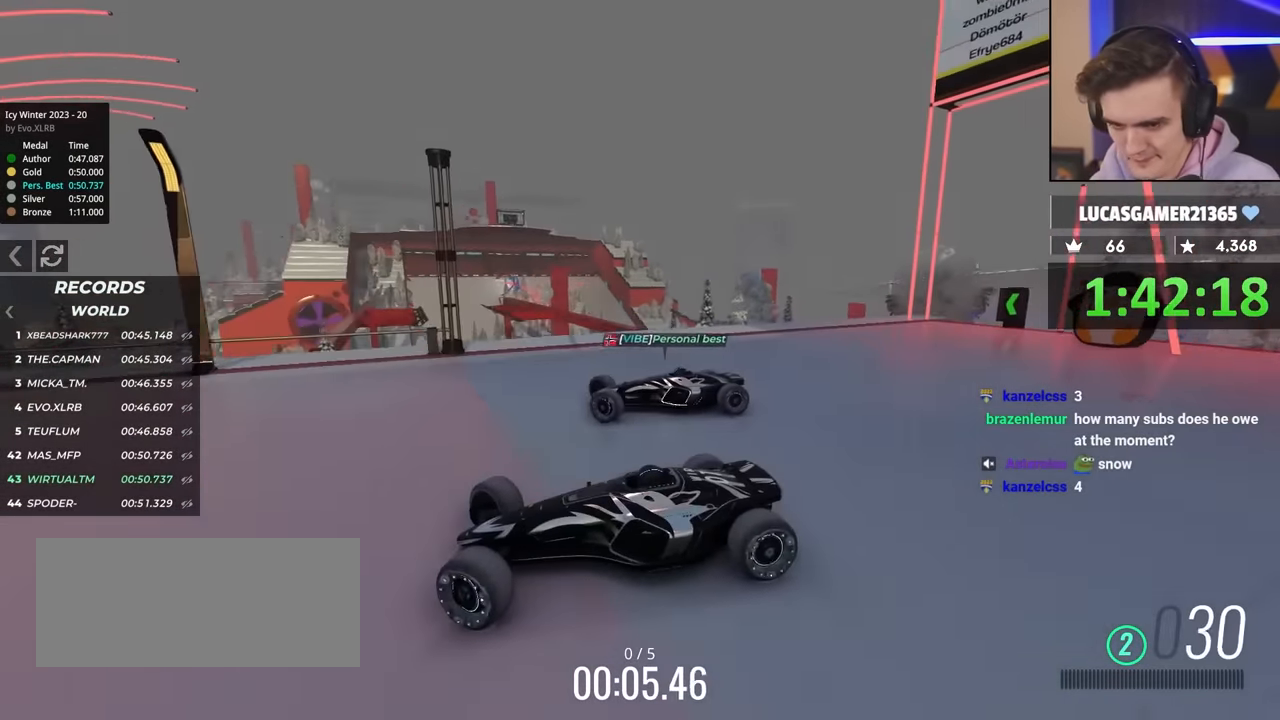
{"keys": ["right", "up"], "events": []}
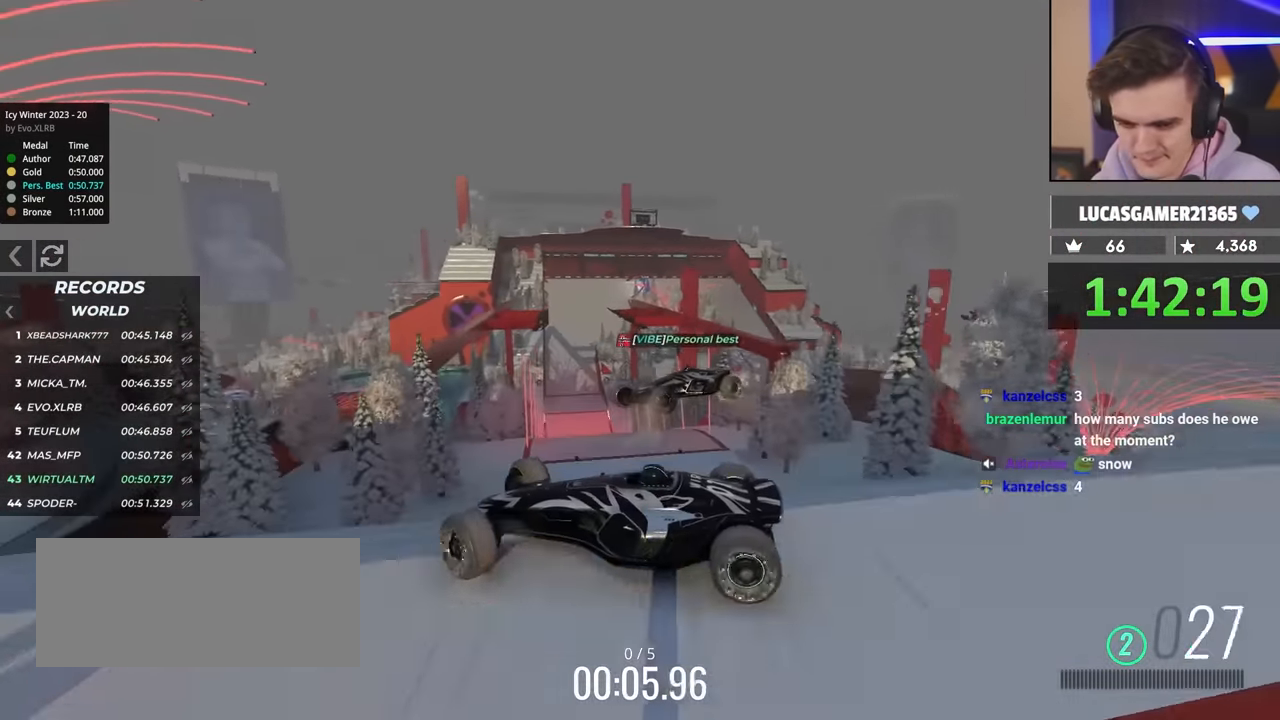
{"keys": ["left", "up"], "events": [[150, "brake", "down"], [233, "left", "down"], [283, "brake", "up"], [283, "right", "up"], [283, "up", "up"], [383, "up", "down"]]}
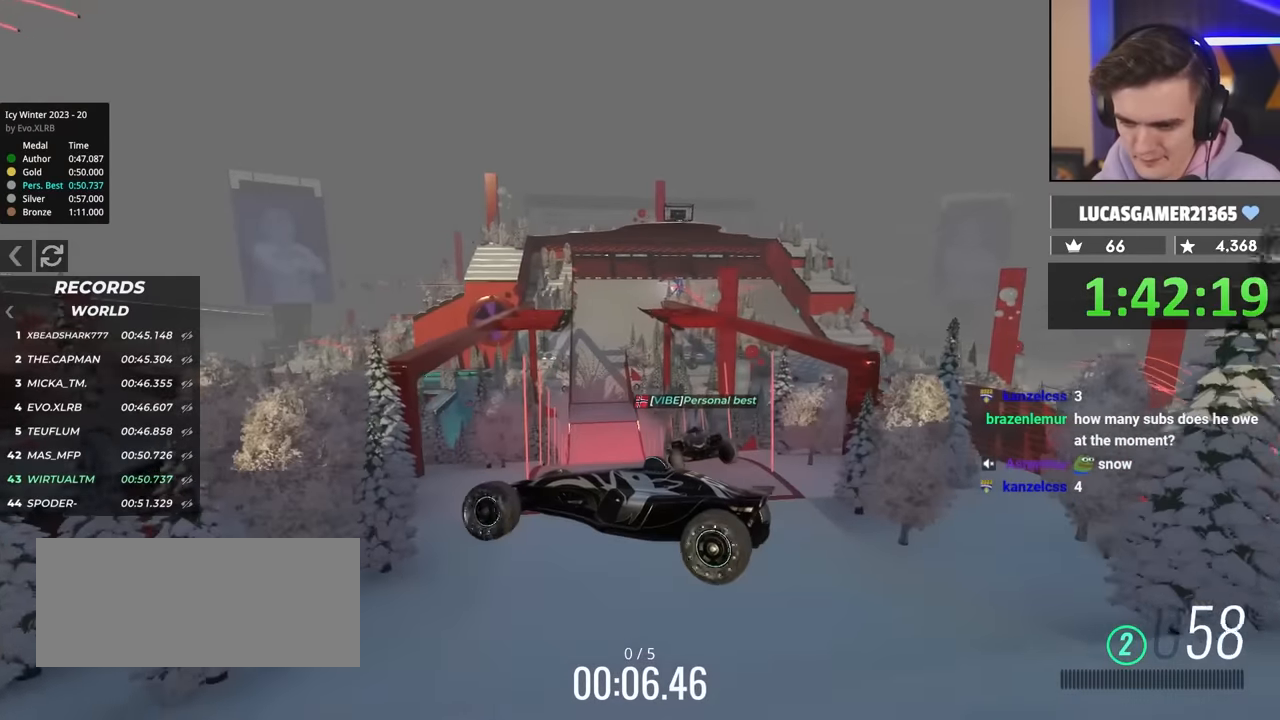
{"keys": ["left", "up"], "events": [[117, "up", "up"], [167, "up", "down"]]}
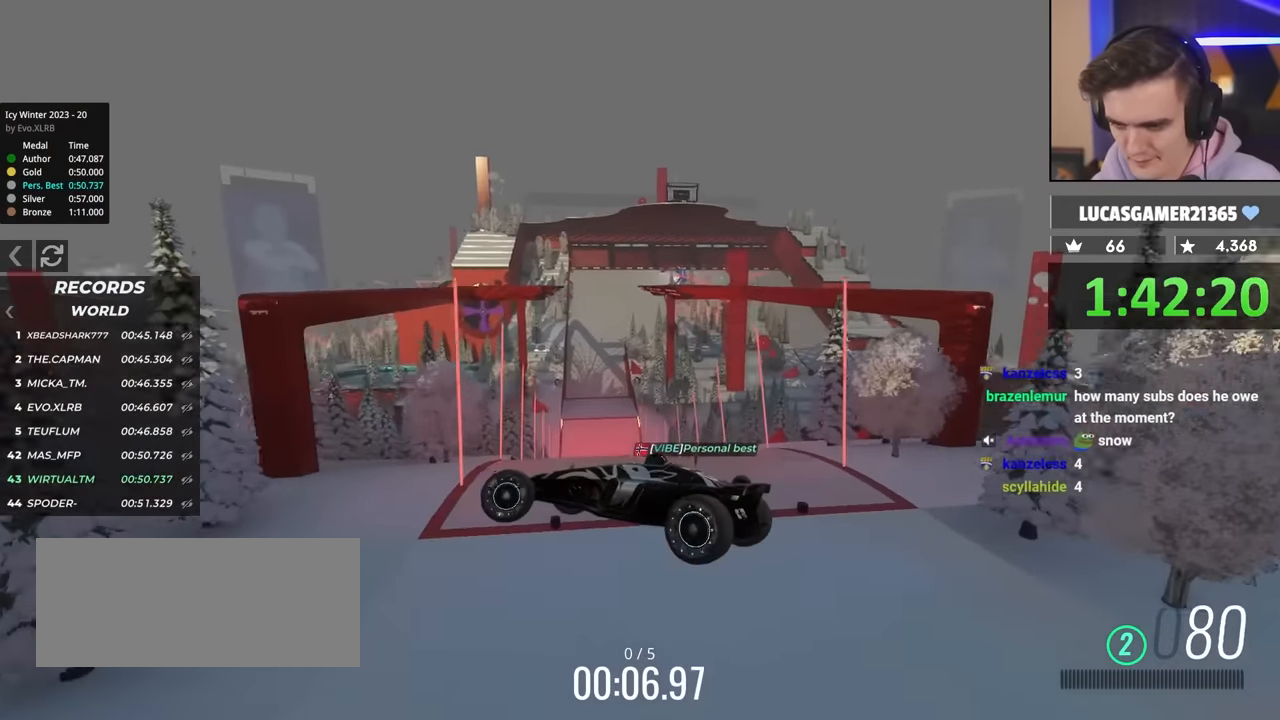
{"keys": ["right"], "events": [[167, "right", "down"], [183, "left", "up"], [367, "up", "up"]]}
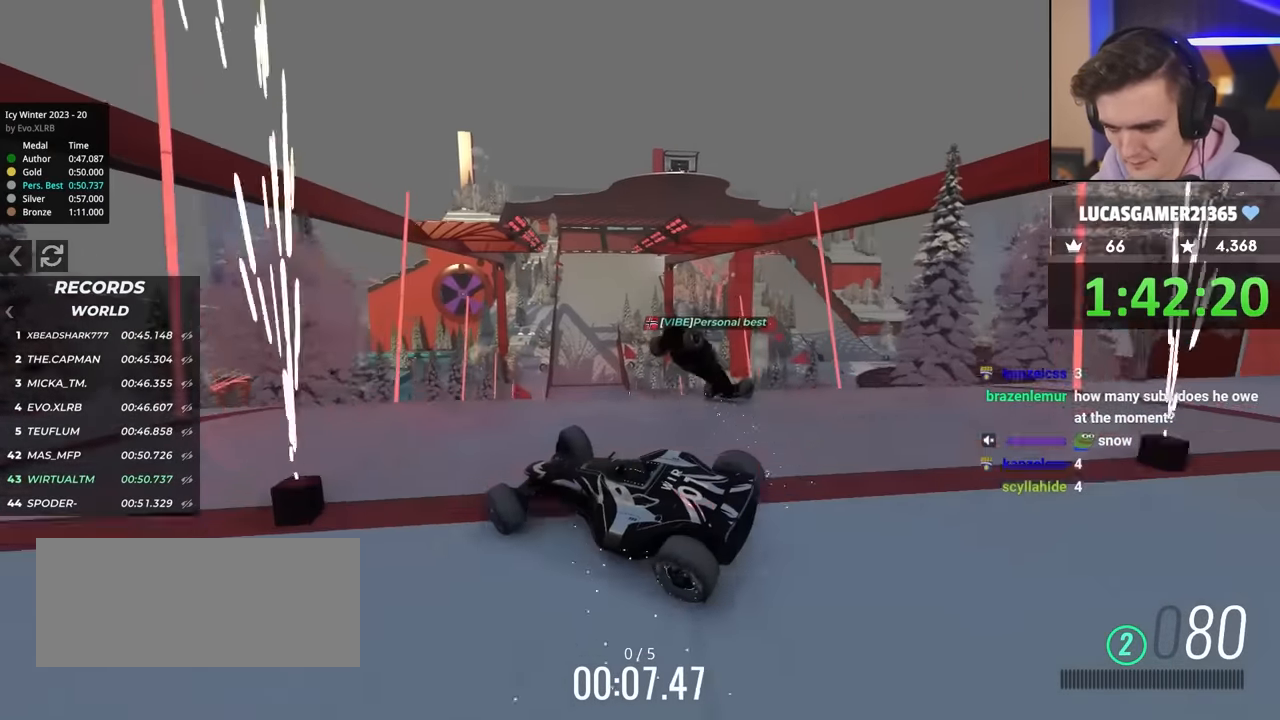
{"keys": ["right", "up"], "events": [[433, "up", "down"]]}
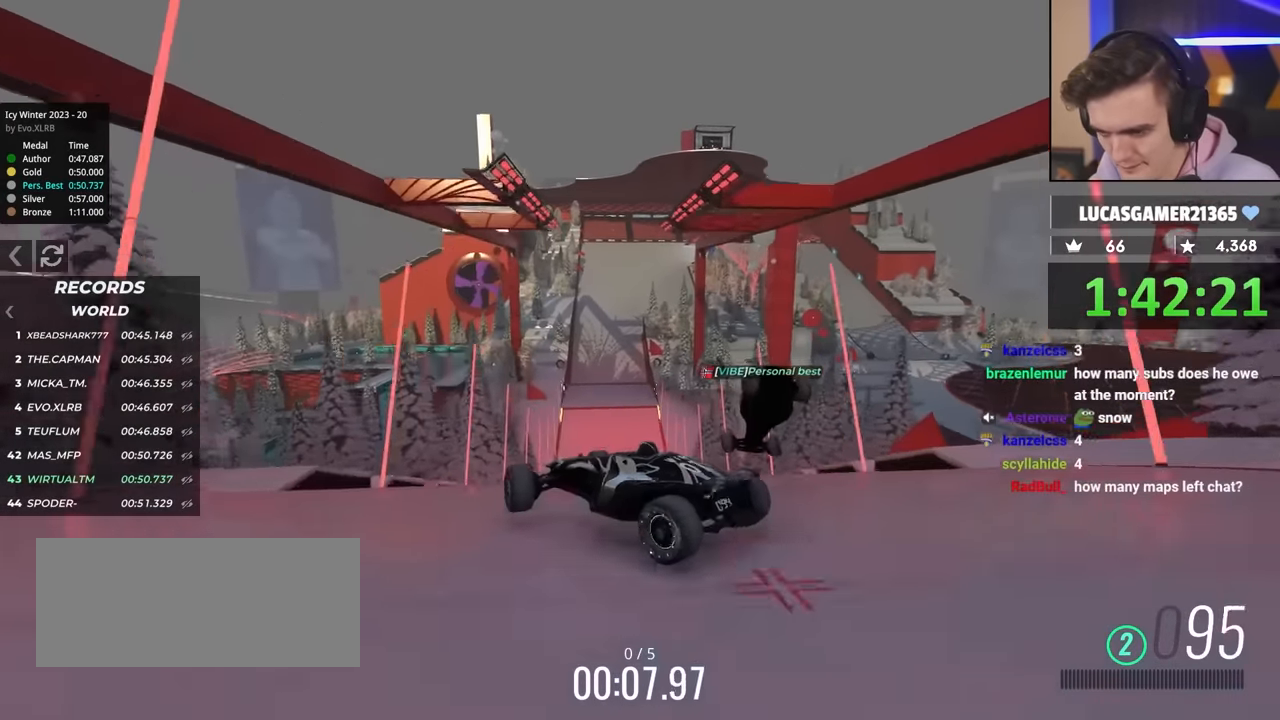
{"keys": ["up"], "events": [[483, "right", "up"]]}